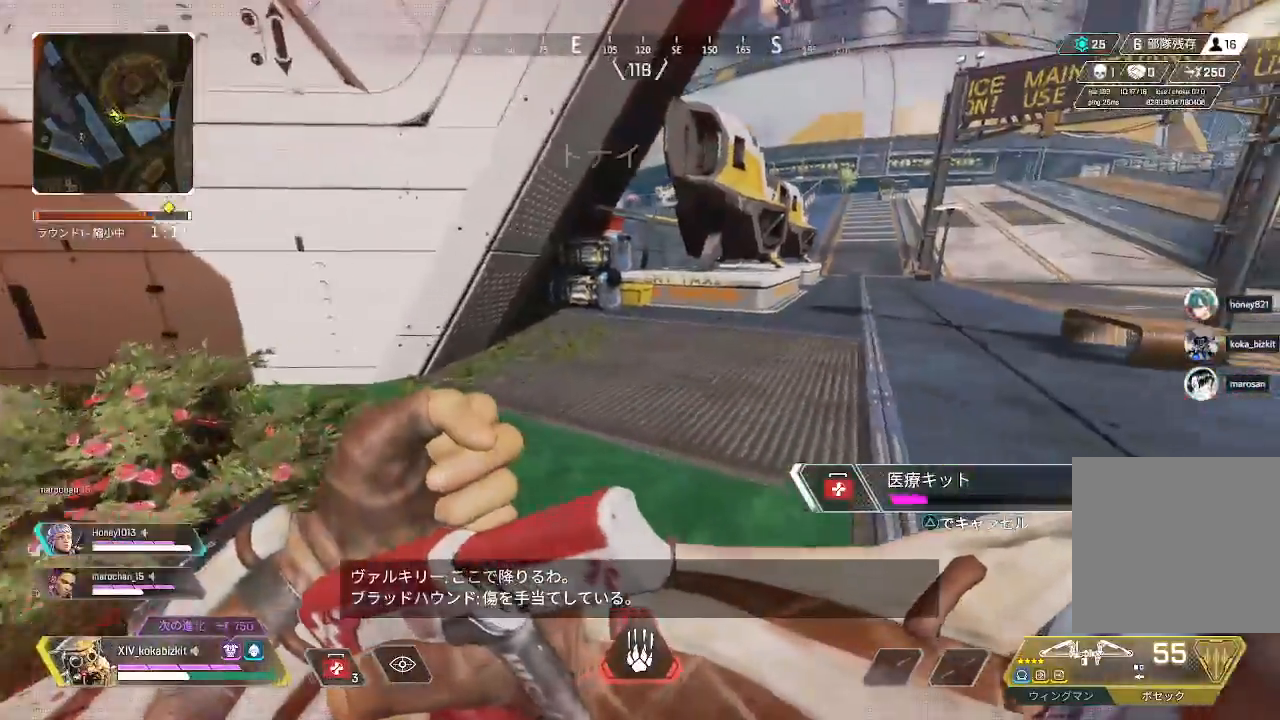
Gameplay with a controller (PlayStation layout); each line is a JSON object with the inputs held at the frame after it (dt_ms = milliseconds from this image to that frame). "events" lists button and stick changes between this image and that frame as [ms after this image, input, new state], when the widget could be followed in between.
{"dt_ms": 500, "buttons": ["SELECT"], "left_stick": "up-left", "right_stick": "right"}
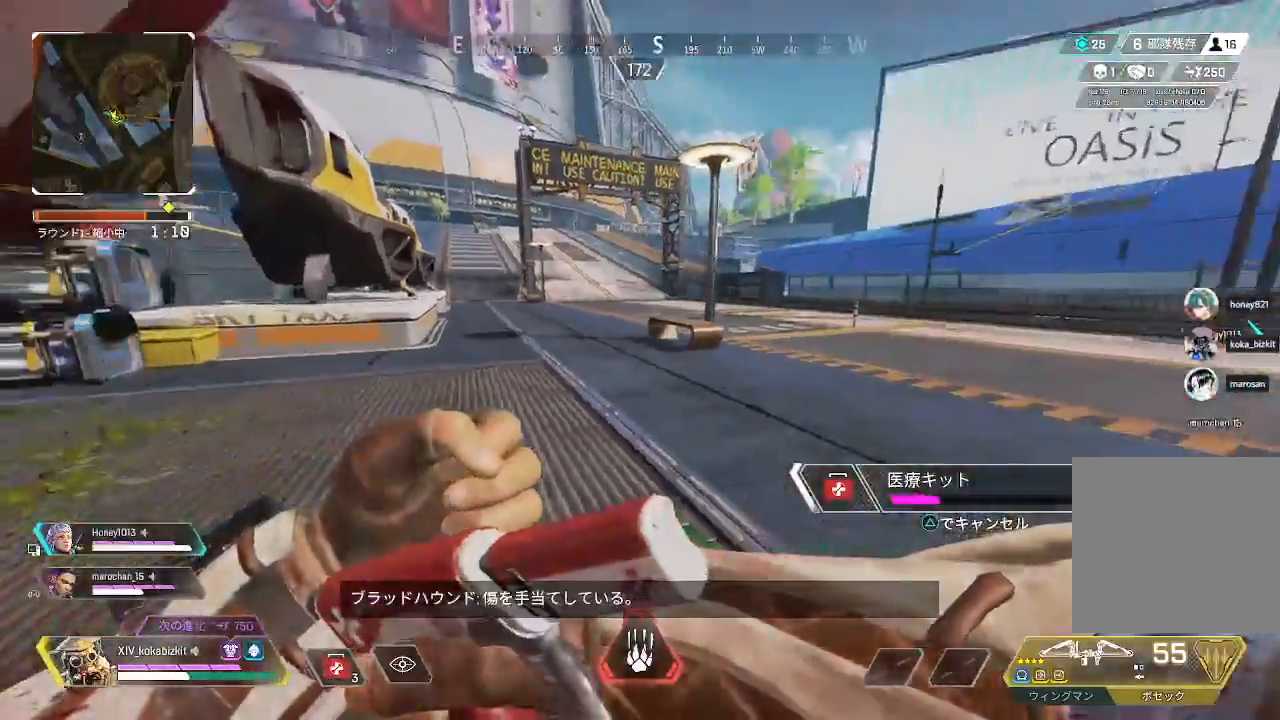
{"dt_ms": 500, "buttons": [], "left_stick": "left", "right_stick": "center", "events": [[33, "right_stick", "center"], [50, "left_stick", "left"], [133, "SELECT", "up"], [167, "left_stick", "center"], [450, "left_stick", "left"]]}
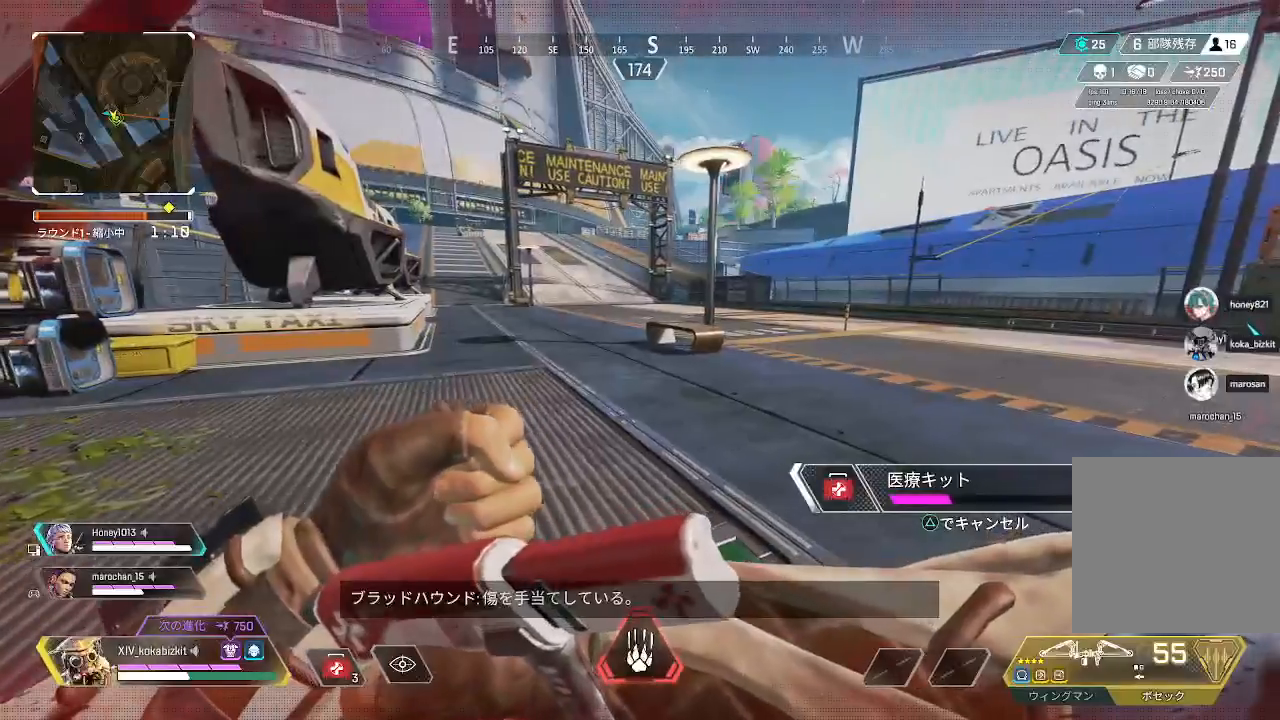
{"dt_ms": 500, "buttons": [], "left_stick": "center", "right_stick": "center", "events": [[367, "left_stick", "center"]]}
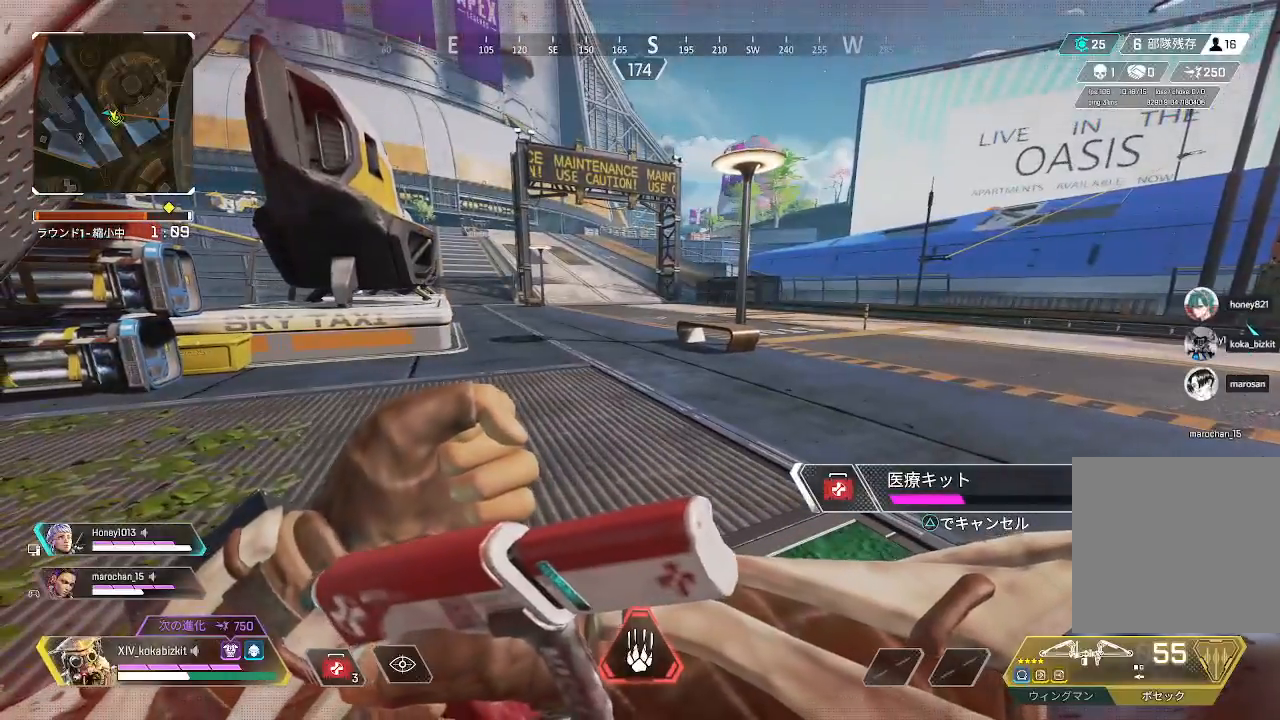
{"dt_ms": 500, "buttons": [], "left_stick": "center", "right_stick": "center", "events": [[167, "right_stick", "right"], [383, "right_stick", "center"]]}
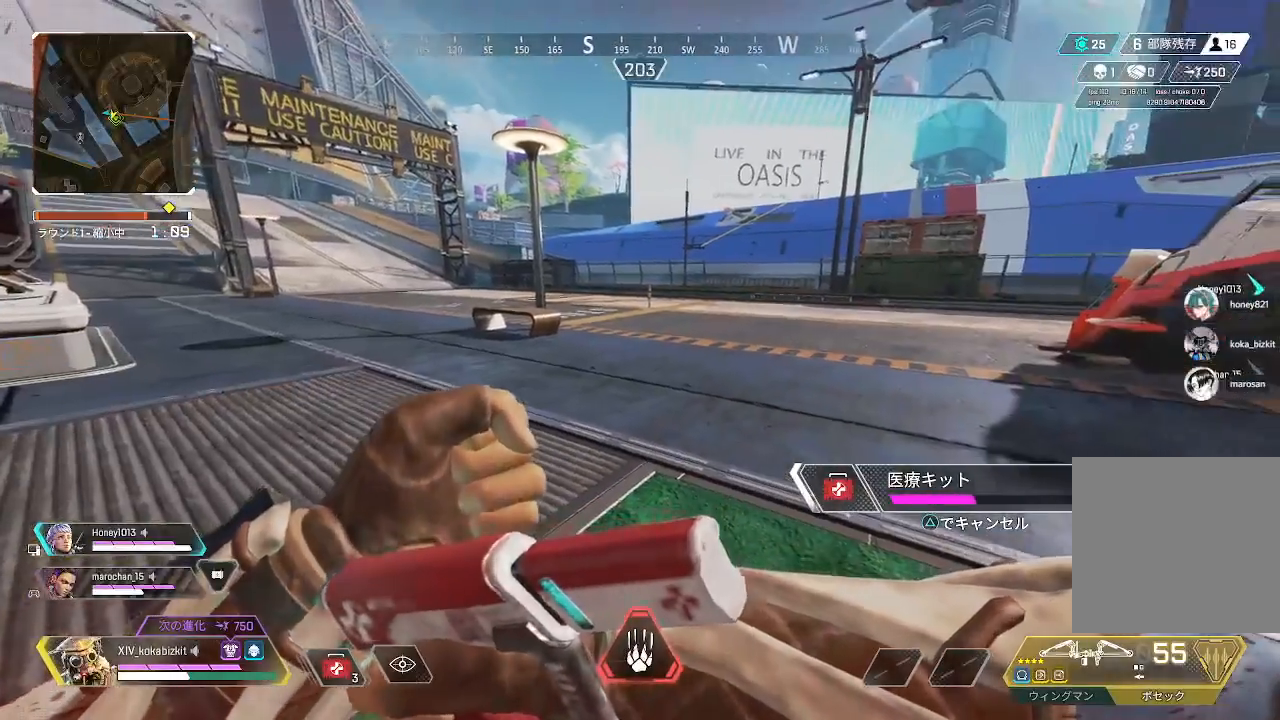
{"dt_ms": 500, "buttons": [], "left_stick": "center", "right_stick": "center", "events": []}
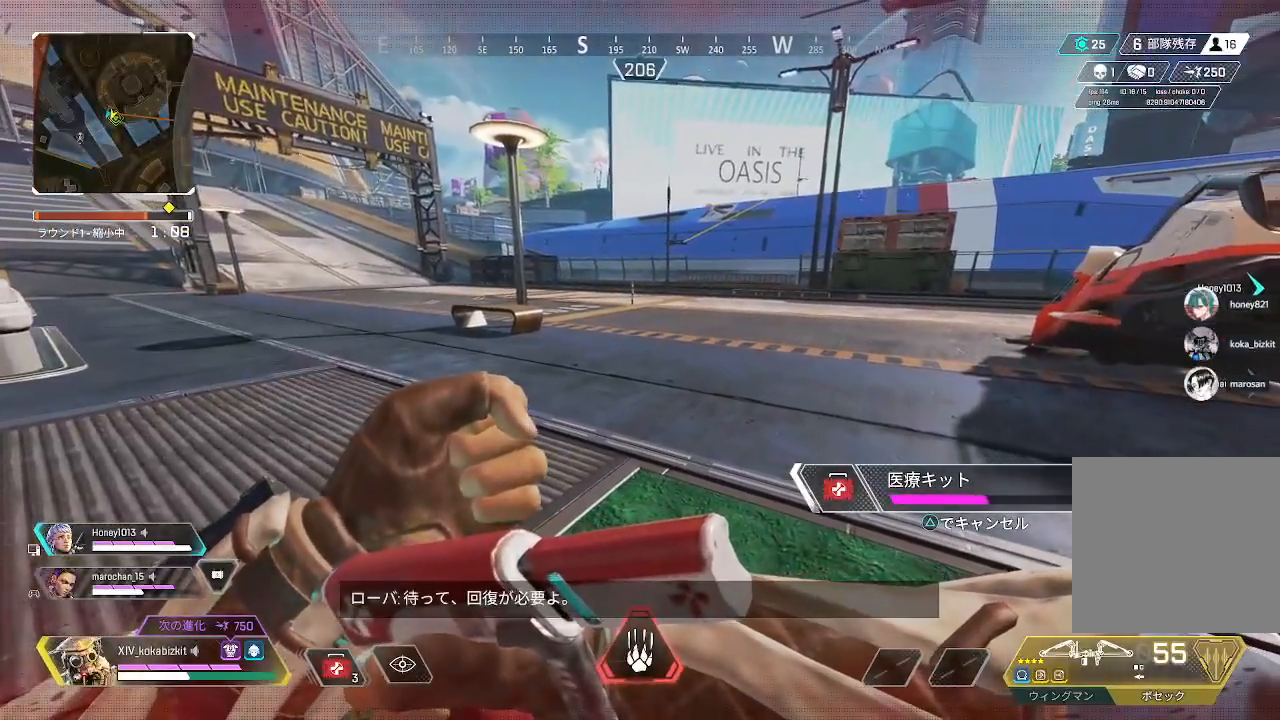
{"dt_ms": 500, "buttons": [], "left_stick": "right", "right_stick": "center", "events": [[217, "left_stick", "right"], [350, "L1", "down"], [450, "L1", "up"]]}
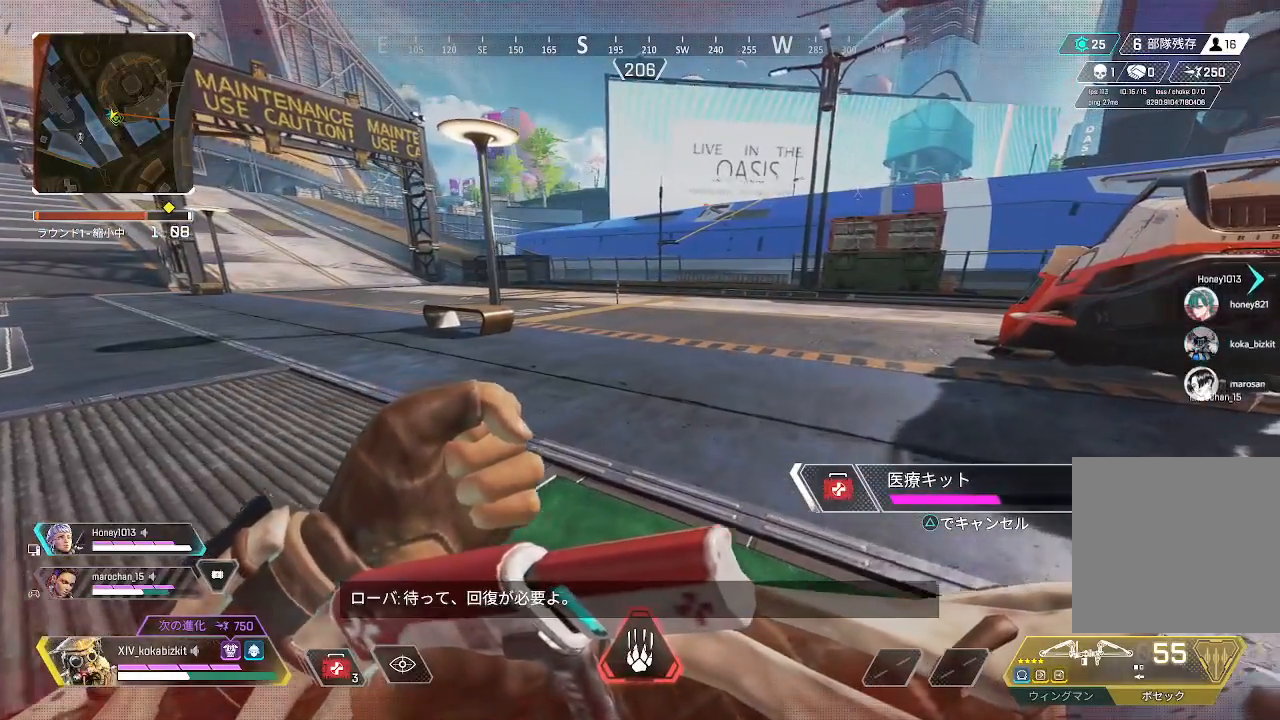
{"dt_ms": 500, "buttons": ["L1"], "left_stick": "up-right", "right_stick": "center", "events": [[50, "L1", "down"], [150, "right_stick", "right"], [167, "L1", "up"], [267, "left_stick", "up-right"], [417, "L1", "down"], [450, "right_stick", "center"]]}
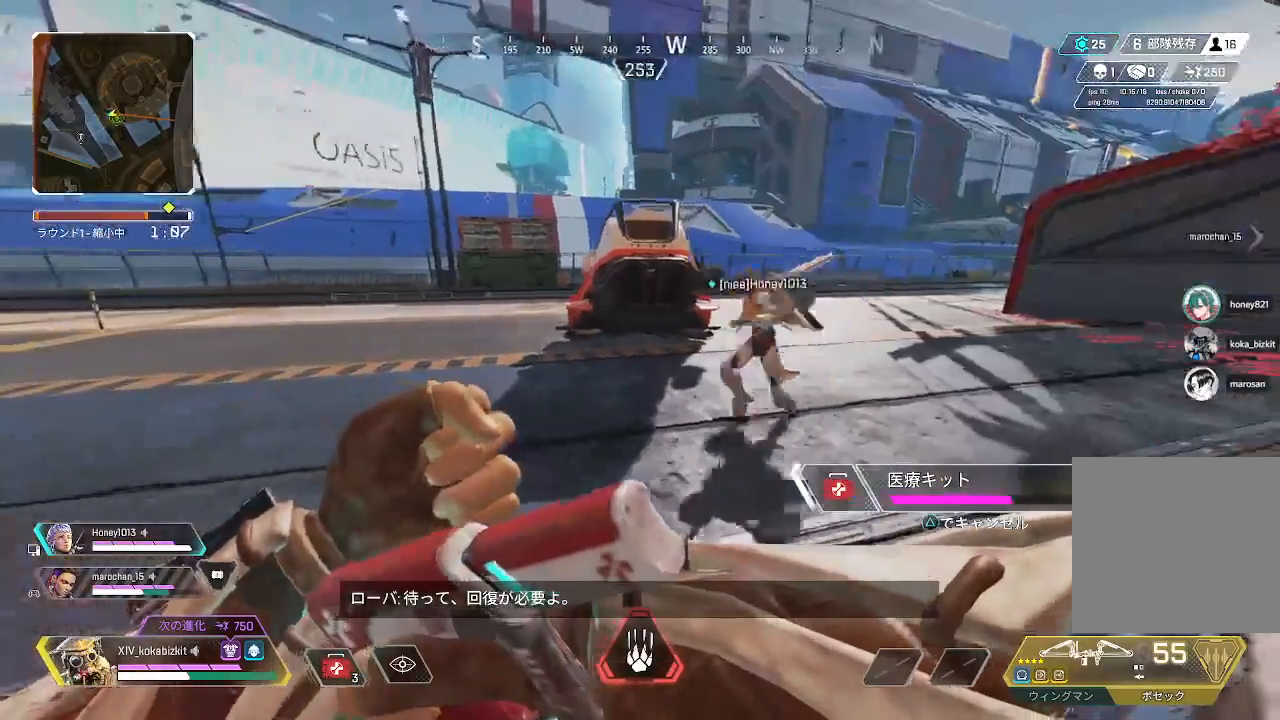
{"dt_ms": 500, "buttons": [], "left_stick": "up-right", "right_stick": "center", "events": [[50, "L1", "up"], [133, "L1", "down"], [217, "L1", "up"]]}
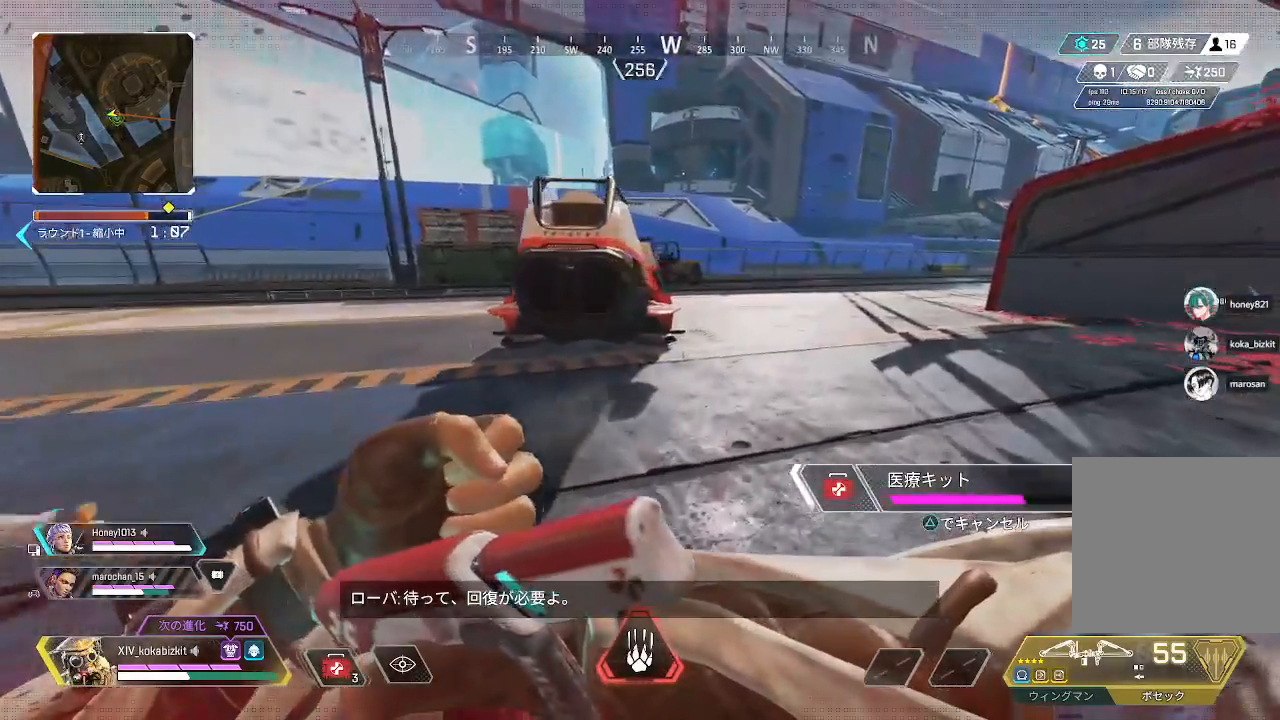
{"dt_ms": 500, "buttons": [], "left_stick": "up", "right_stick": "center", "events": [[67, "right_stick", "right"], [200, "right_stick", "center"], [333, "left_stick", "up"], [433, "L1", "down"], [500, "L1", "up"]]}
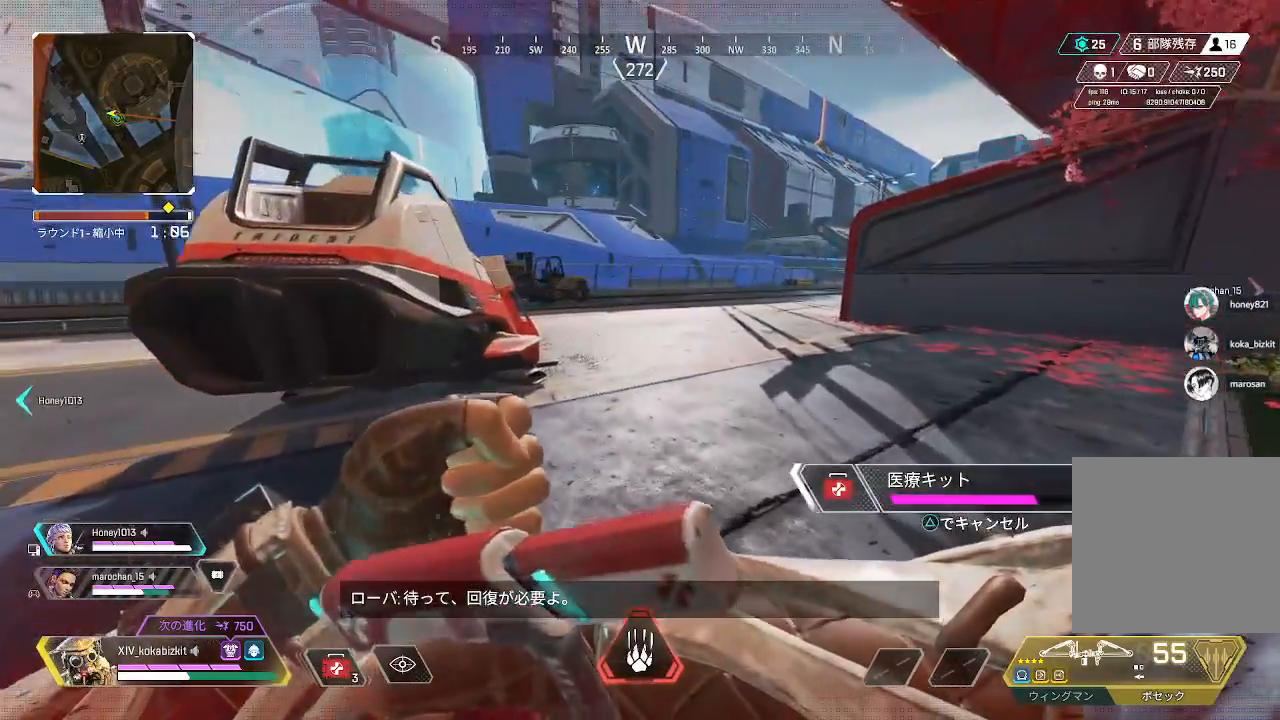
{"dt_ms": 500, "buttons": [], "left_stick": "center", "right_stick": "center", "events": [[17, "L1", "down"], [150, "L1", "up"], [183, "right_stick", "left"], [200, "left_stick", "center"], [500, "right_stick", "center"]]}
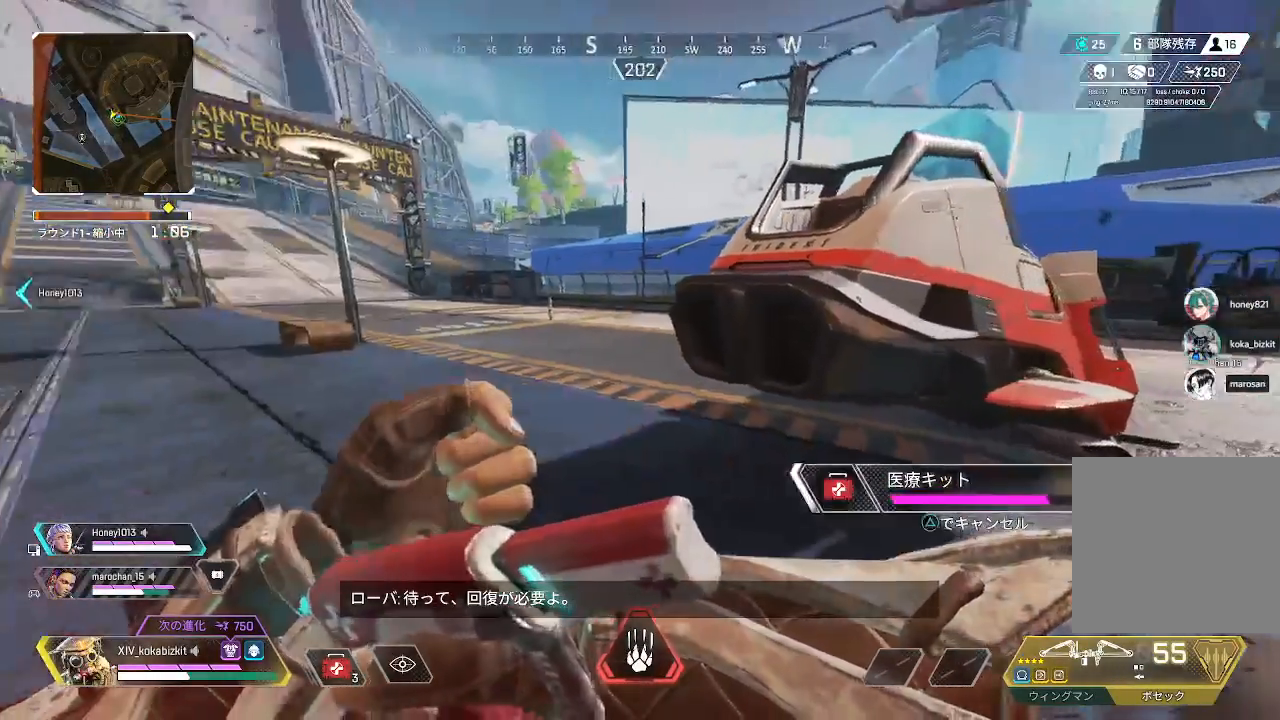
{"dt_ms": 500, "buttons": [], "left_stick": "right", "right_stick": "left", "events": [[267, "right_stick", "left"], [483, "left_stick", "right"]]}
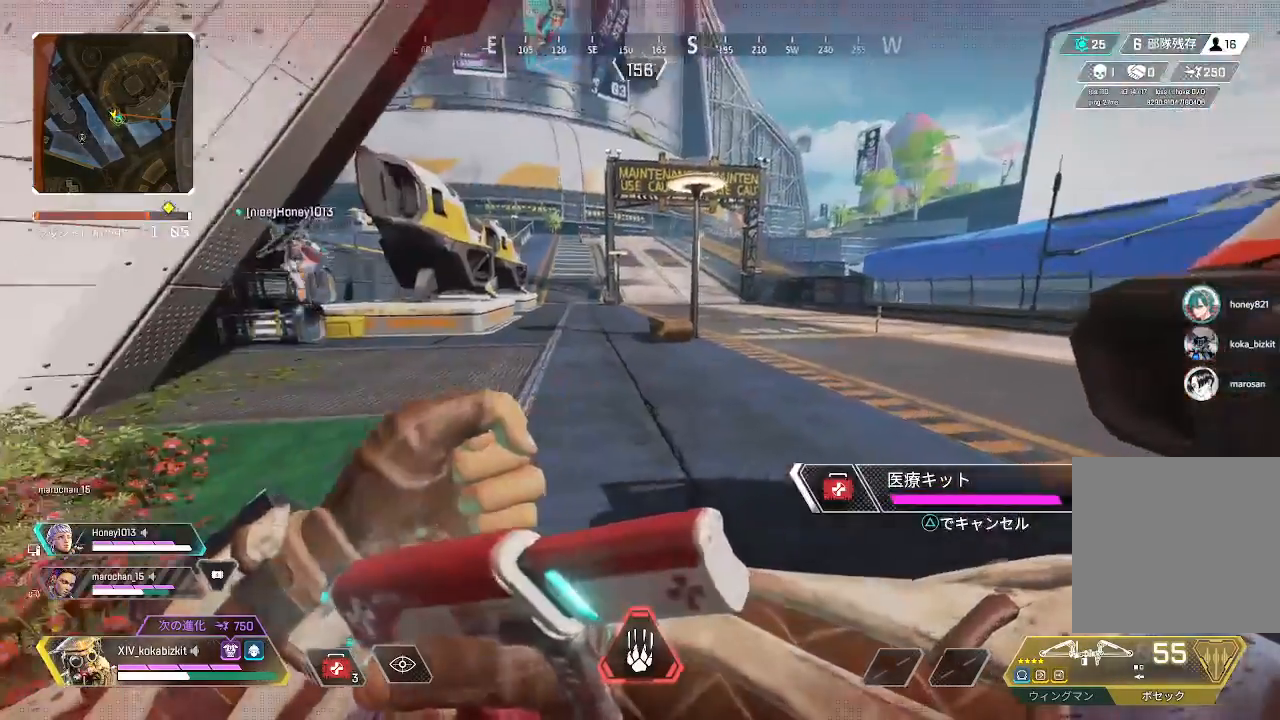
{"dt_ms": 1000, "buttons": ["L1"], "left_stick": "center", "right_stick": "right"}
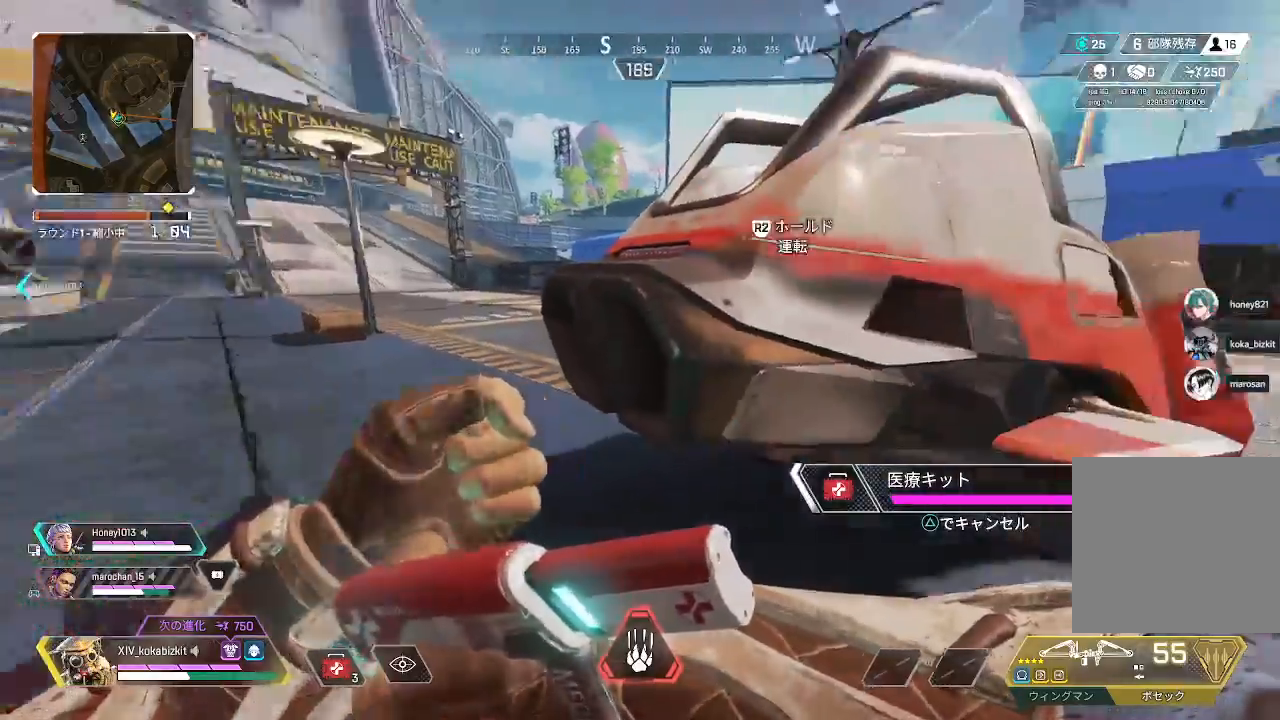
{"dt_ms": 500, "buttons": ["R2"], "left_stick": "up", "right_stick": "right", "events": [[17, "L1", "up"], [133, "left_stick", "left"], [233, "R3", "down"], [233, "right_stick", "center"], [300, "left_stick", "up-left"], [333, "R3", "up"], [350, "right_stick", "right"], [400, "R2", "down"], [400, "left_stick", "up"]]}
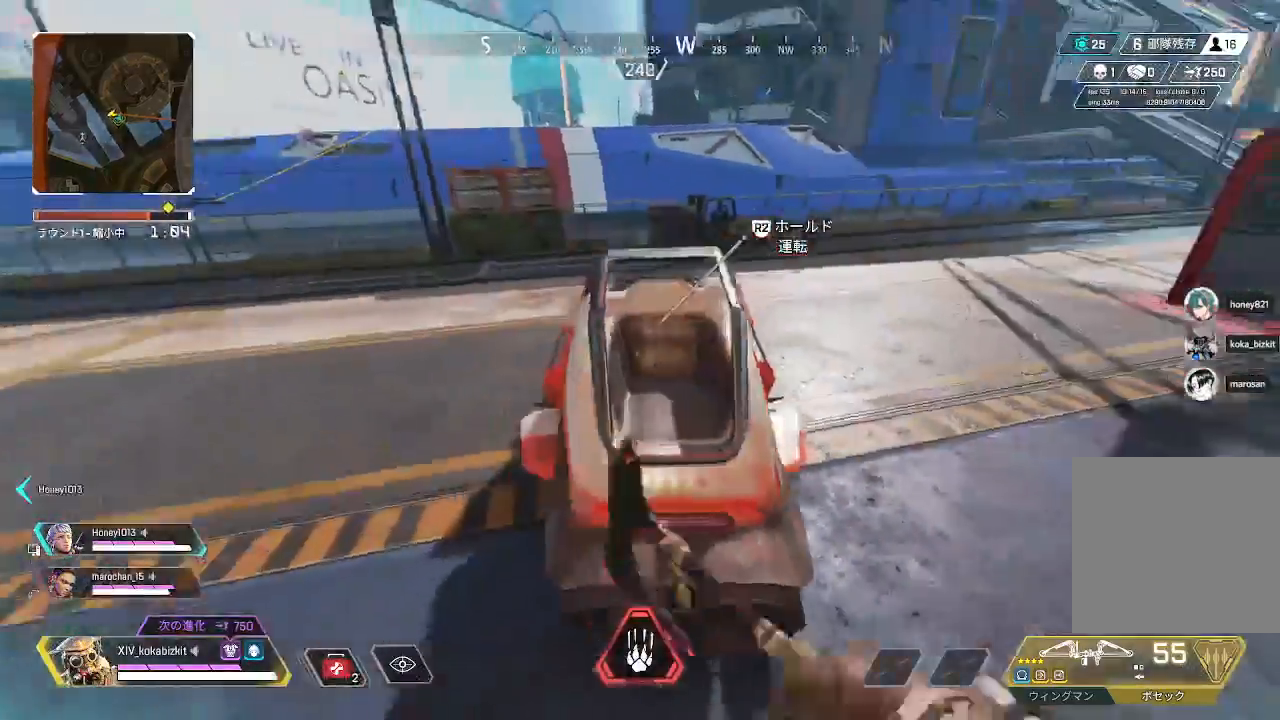
{"dt_ms": 500, "buttons": ["R2"], "left_stick": "center", "right_stick": "up-right", "events": [[83, "left_stick", "center"], [467, "right_stick", "up-right"]]}
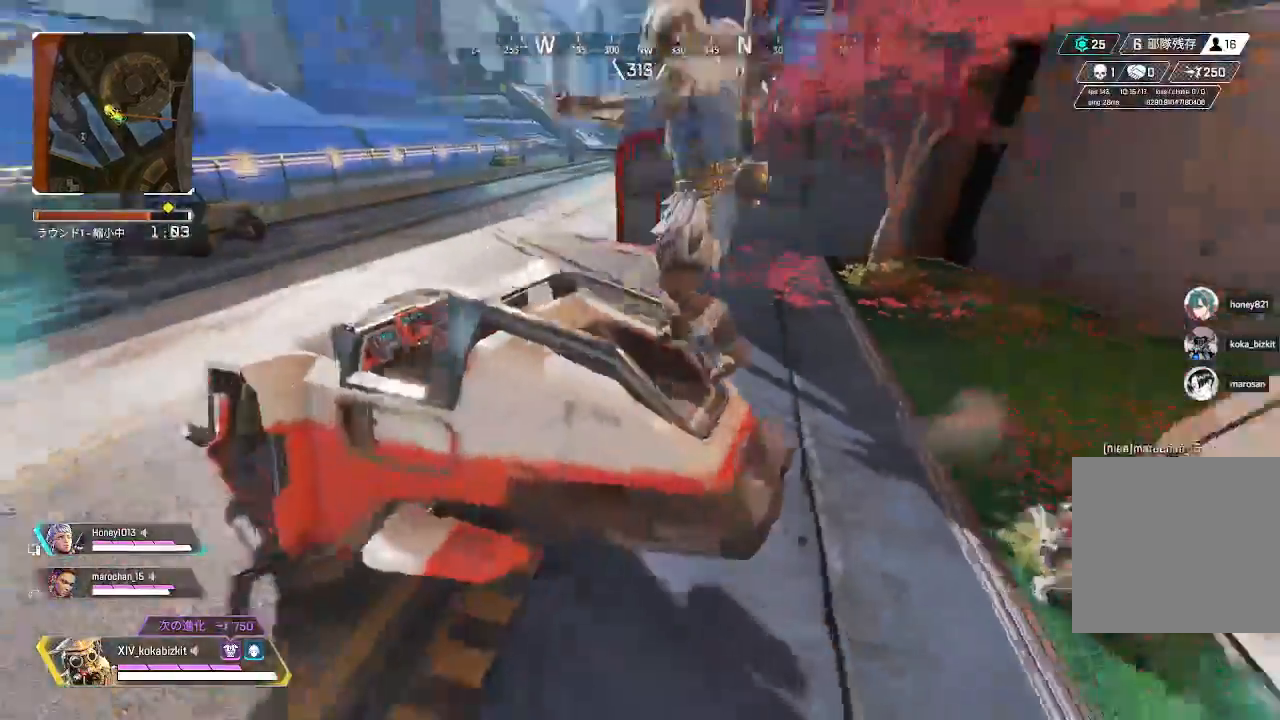
{"dt_ms": 500, "buttons": [], "left_stick": "center", "right_stick": "left", "events": [[17, "R2", "up"], [33, "R2", "down"], [50, "R2", "up"], [83, "right_stick", "center"], [367, "right_stick", "left"]]}
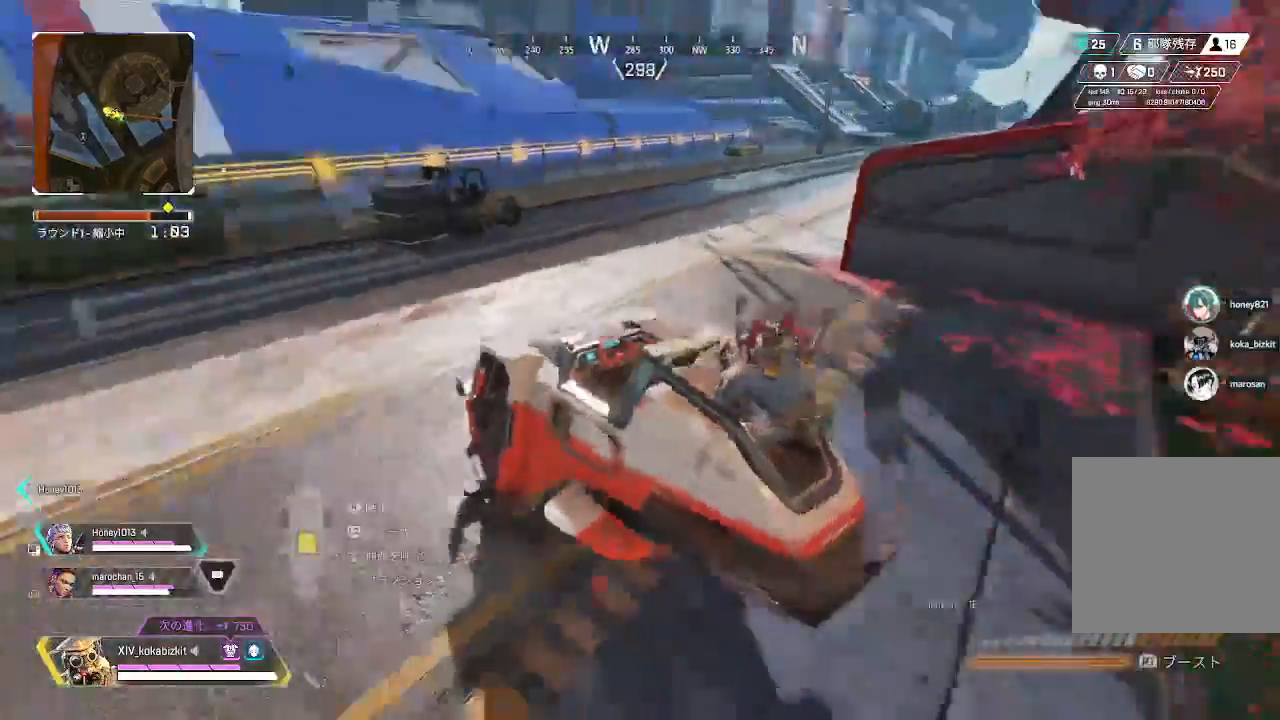
{"dt_ms": 500, "buttons": [], "left_stick": "center", "right_stick": "left", "events": []}
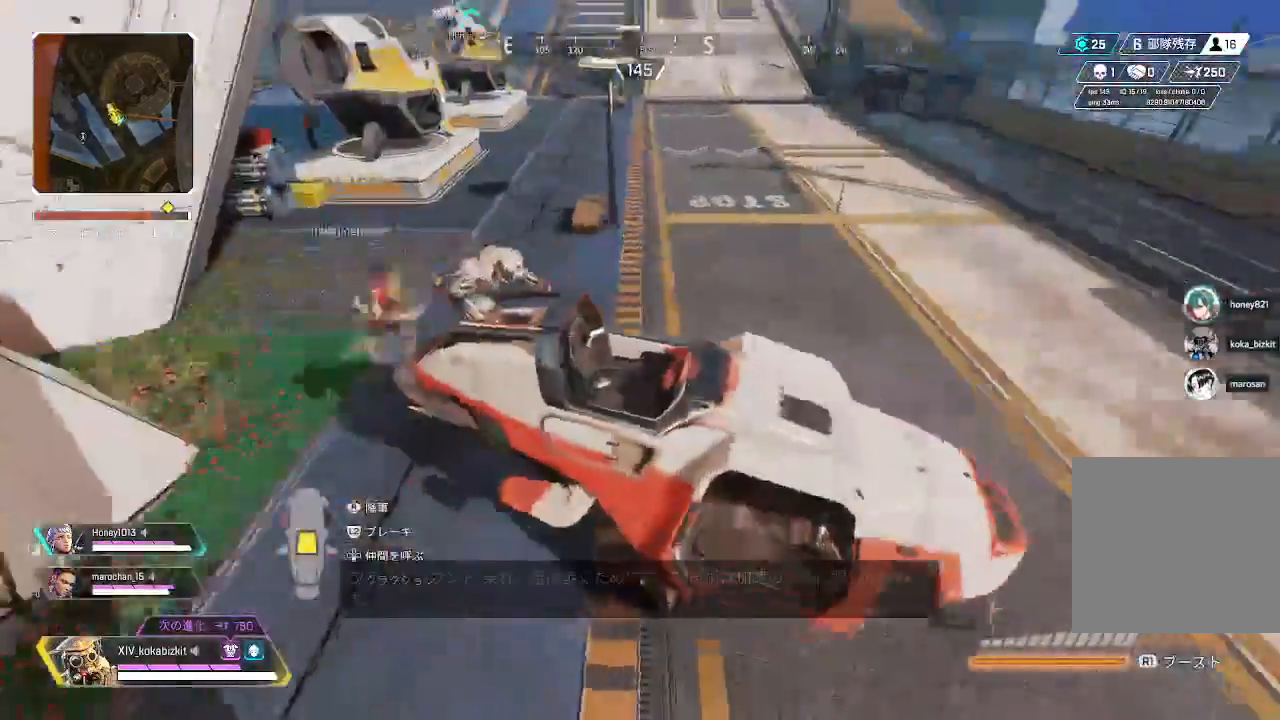
{"dt_ms": 500, "buttons": [], "left_stick": "center", "right_stick": "right", "events": [[67, "right_stick", "center"], [467, "right_stick", "right"]]}
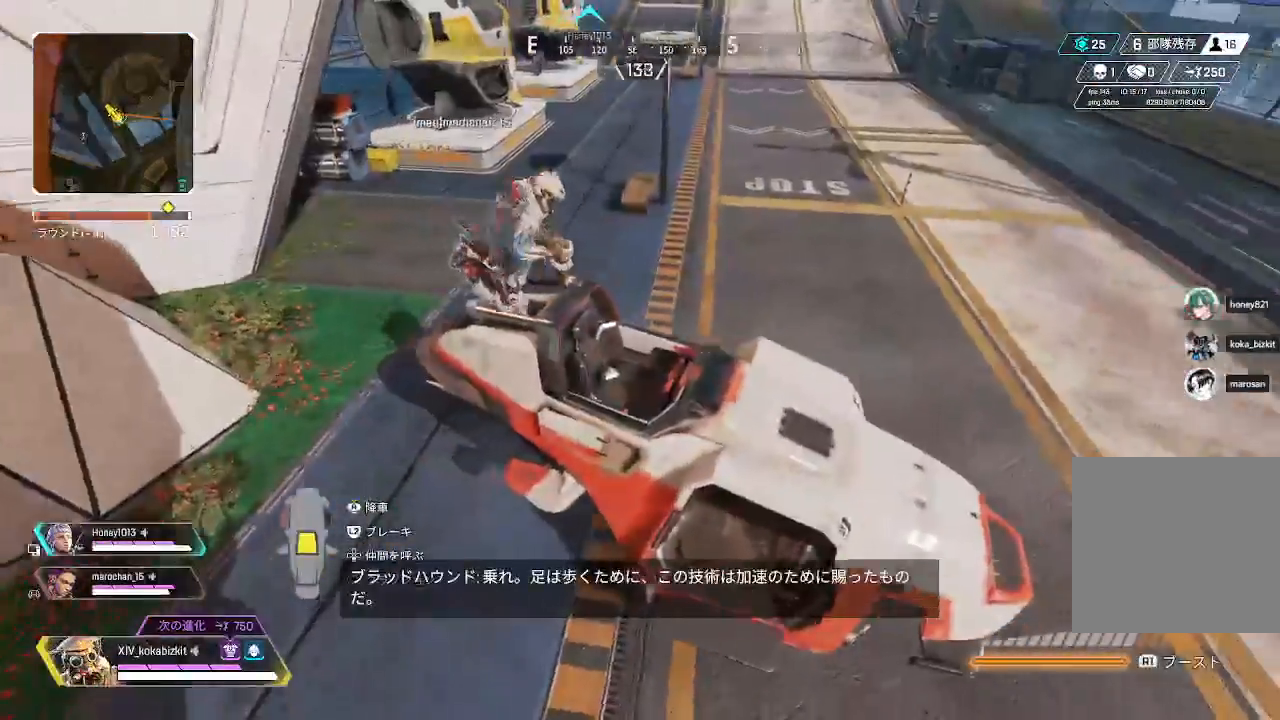
{"dt_ms": 500, "buttons": [], "left_stick": "center", "right_stick": "left", "events": [[17, "left_stick", "left"], [317, "right_stick", "center"], [367, "left_stick", "center"], [467, "right_stick", "left"]]}
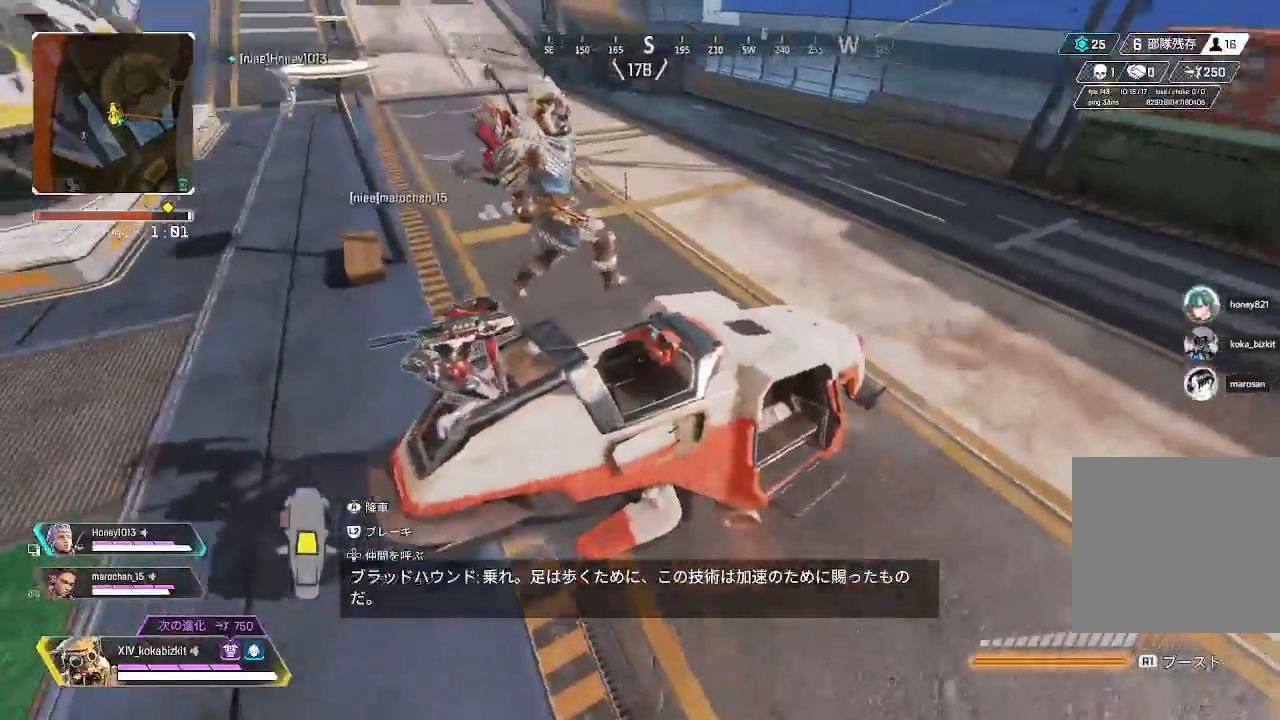
{"dt_ms": 500, "buttons": [], "left_stick": "up-left", "right_stick": "center"}
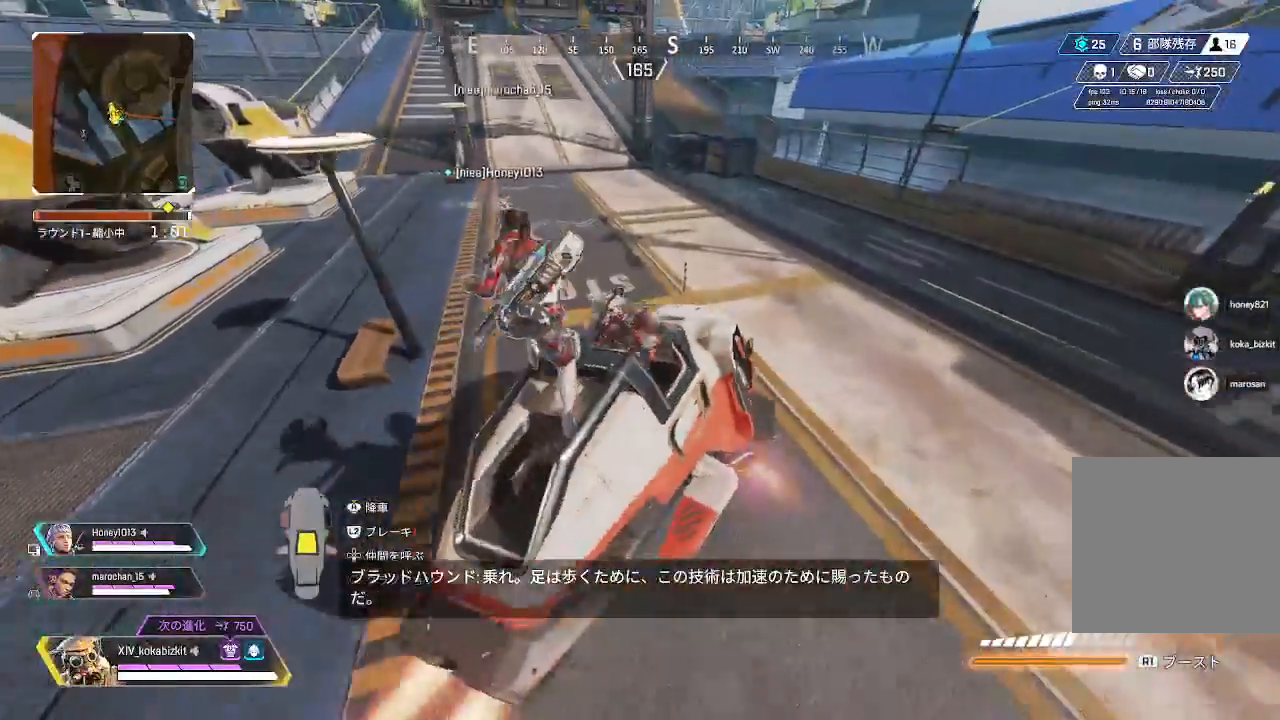
{"dt_ms": 500, "buttons": [], "left_stick": "center", "right_stick": "center"}
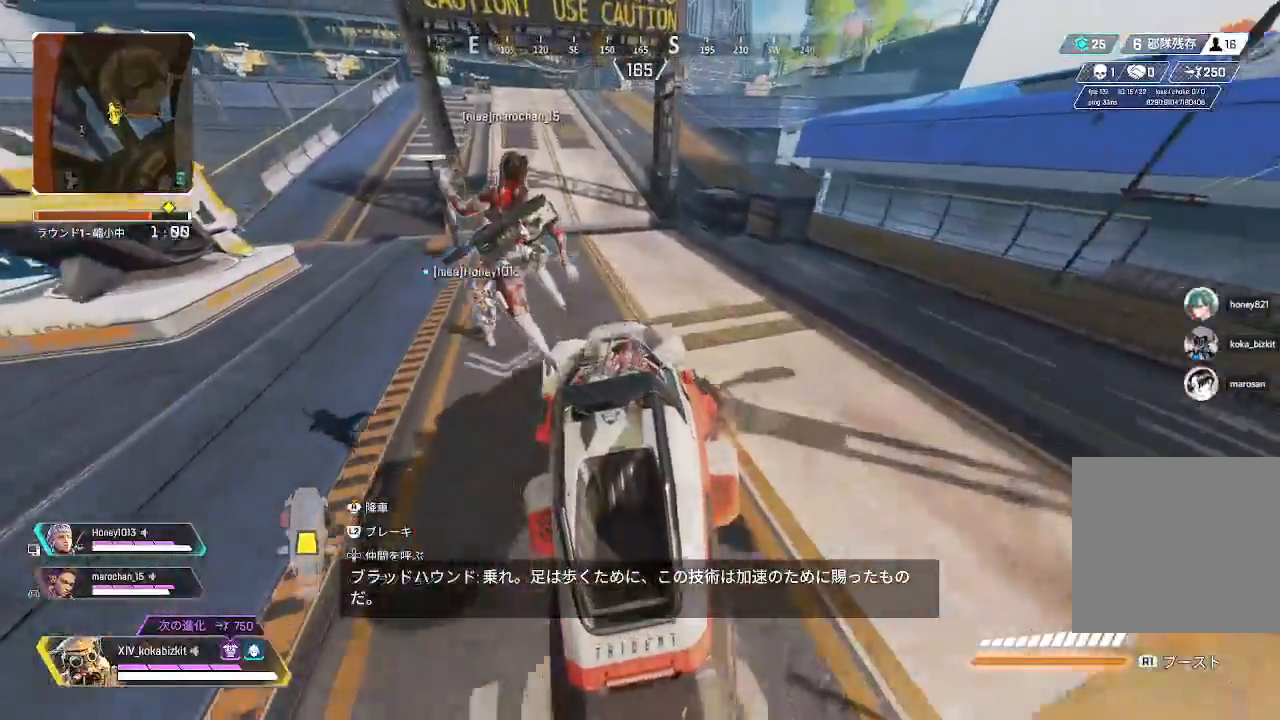
{"dt_ms": 500, "buttons": [], "left_stick": "down", "right_stick": "center", "events": [[267, "right_stick", "left"], [417, "right_stick", "center"], [483, "left_stick", "down"]]}
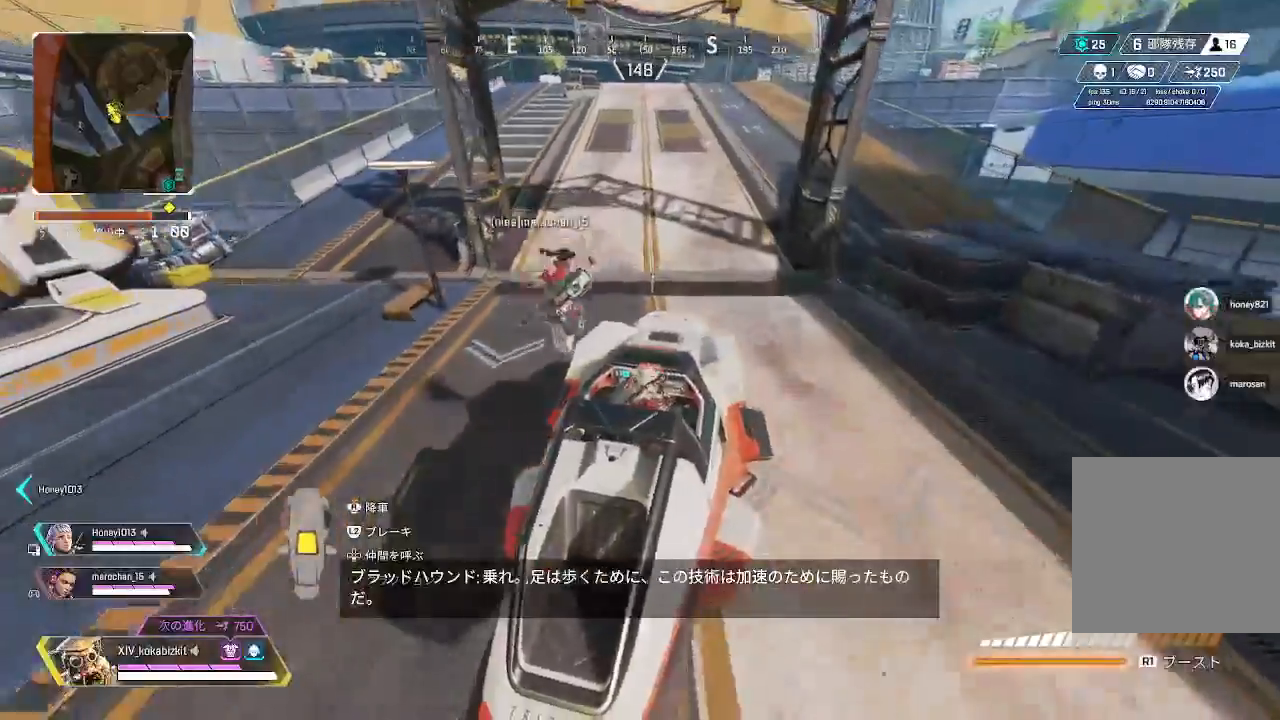
{"dt_ms": 1000, "buttons": [], "left_stick": "down", "right_stick": "center"}
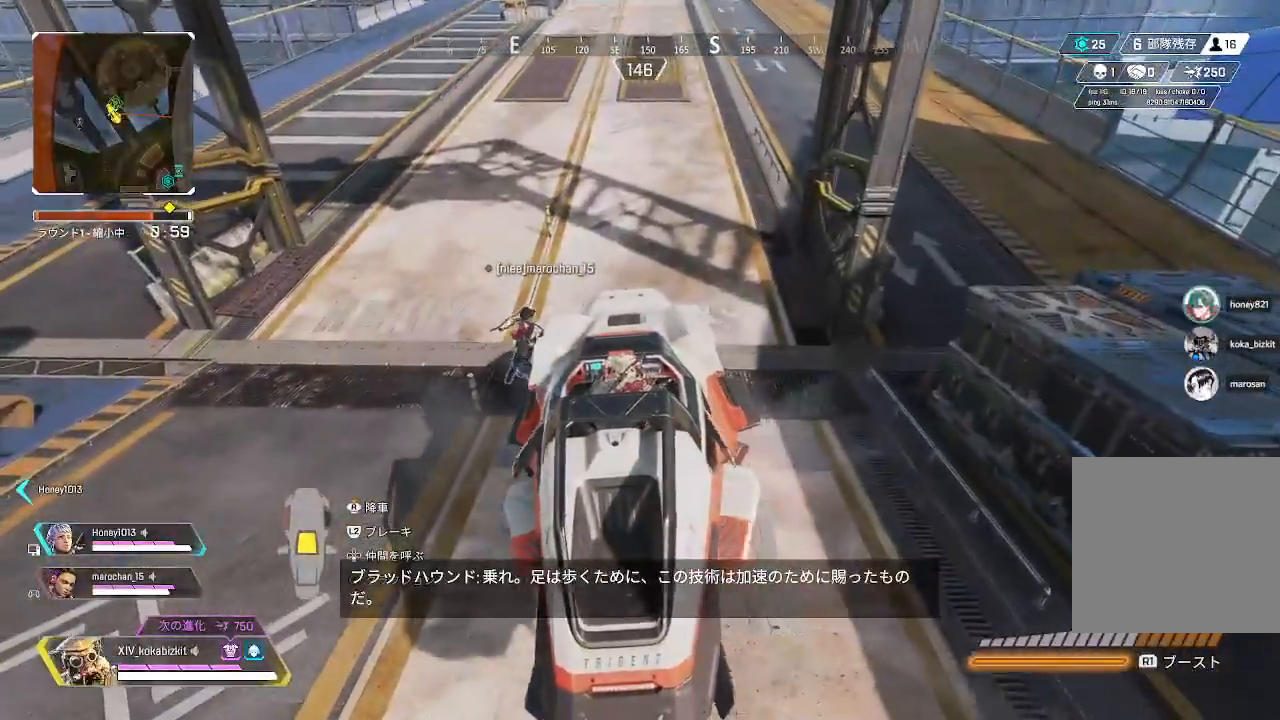
{"dt_ms": 500, "buttons": [], "left_stick": "down", "right_stick": "center", "events": [[200, "left_stick", "center"], [483, "left_stick", "down"]]}
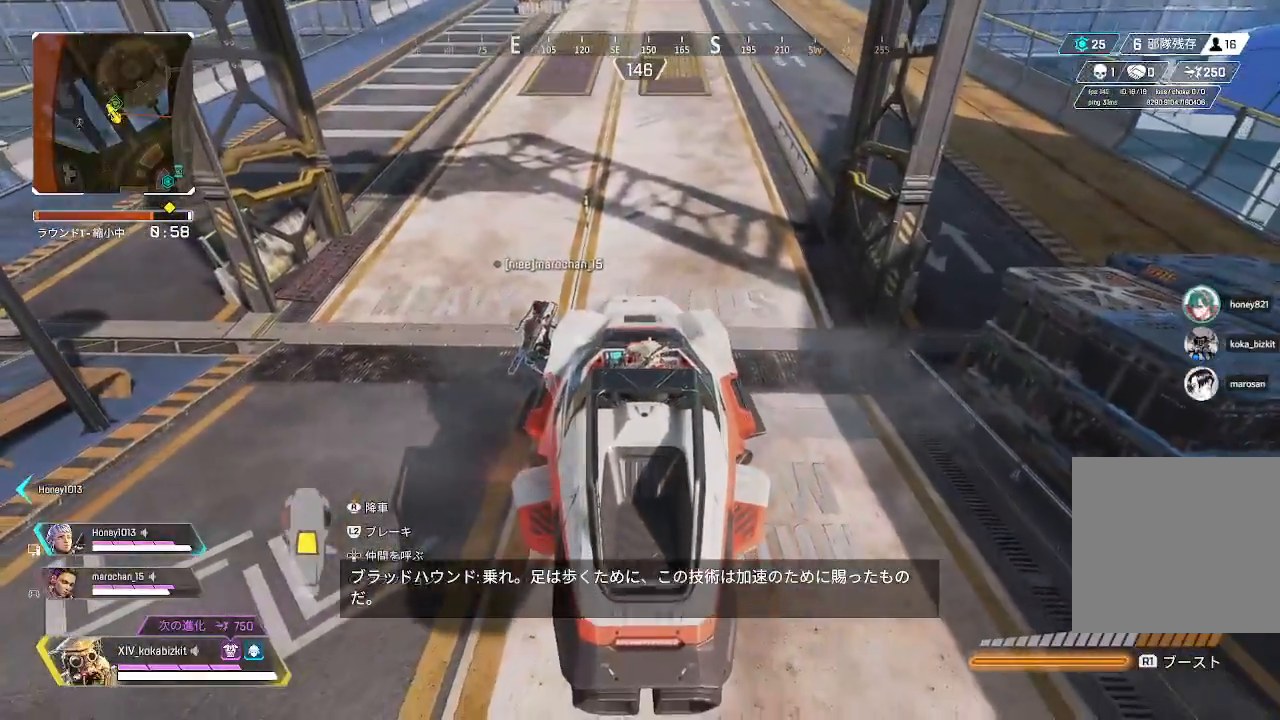
{"dt_ms": 500, "buttons": [], "left_stick": "center", "right_stick": "center", "events": [[283, "left_stick", "center"]]}
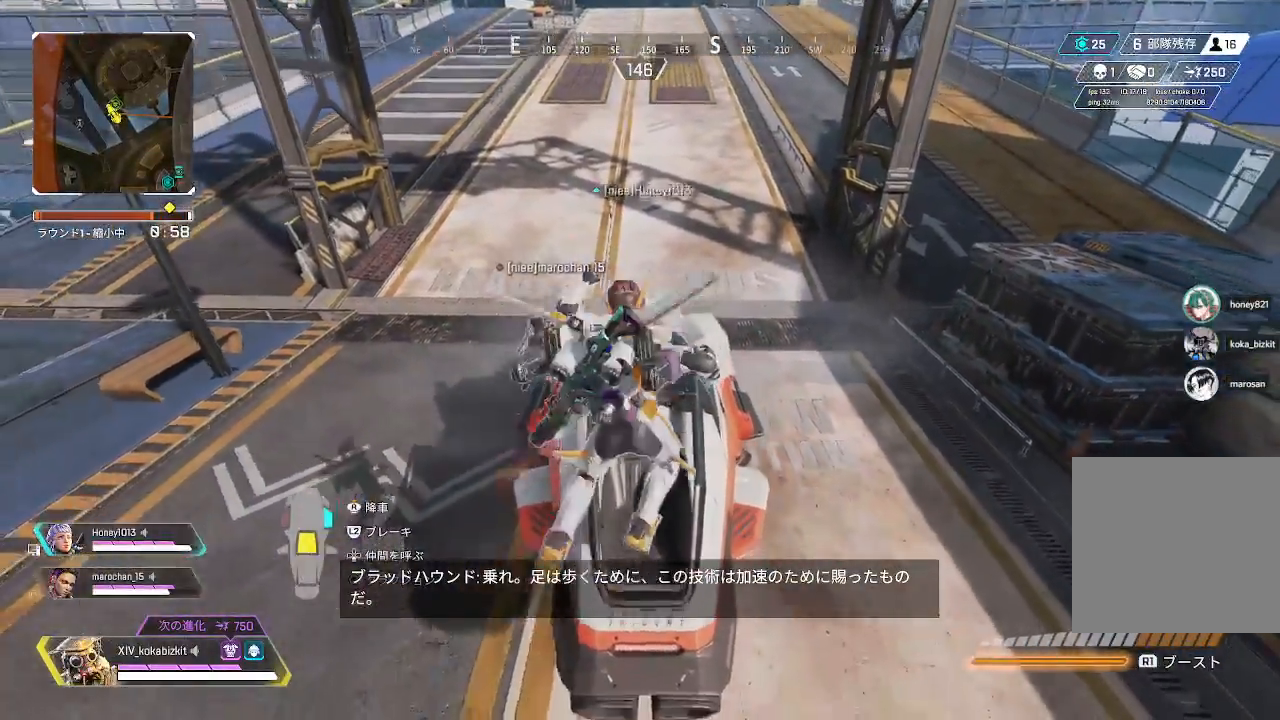
{"dt_ms": 500, "buttons": [], "left_stick": "up", "right_stick": "up-right", "events": [[217, "left_stick", "up"], [483, "right_stick", "up-right"]]}
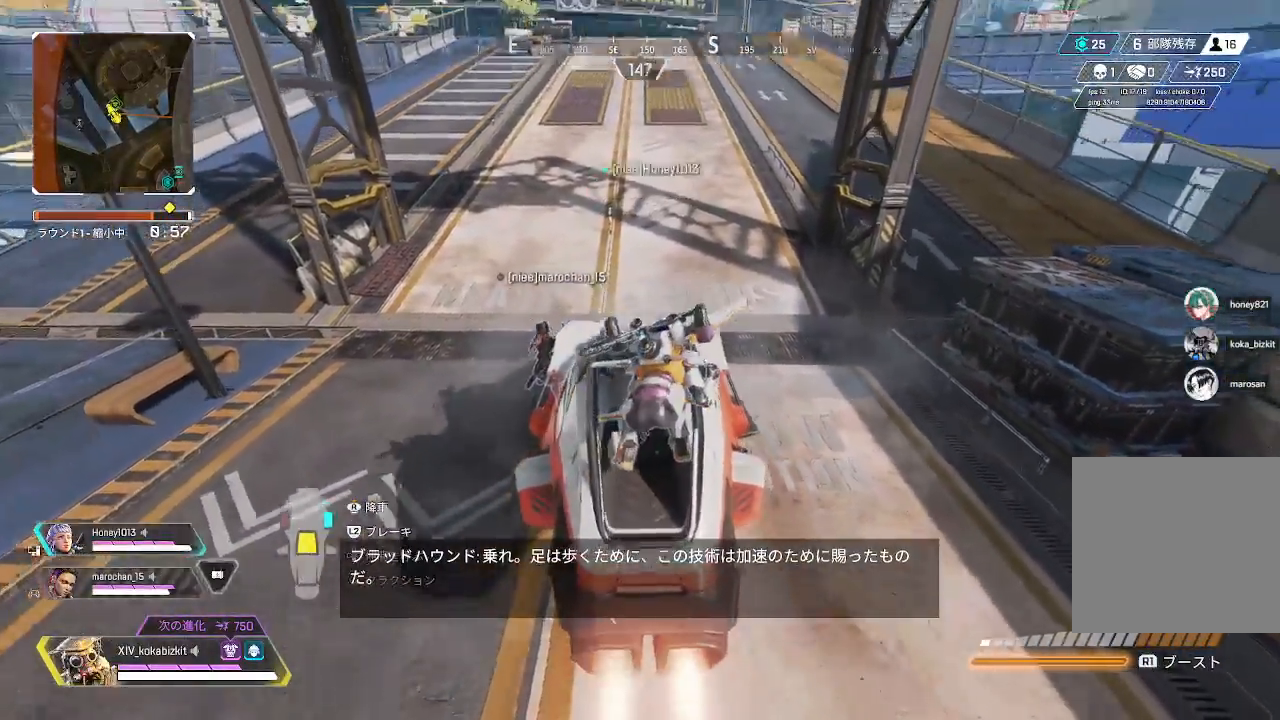
{"dt_ms": 500, "buttons": [], "left_stick": "up", "right_stick": "center", "events": [[33, "right_stick", "up"], [283, "right_stick", "center"]]}
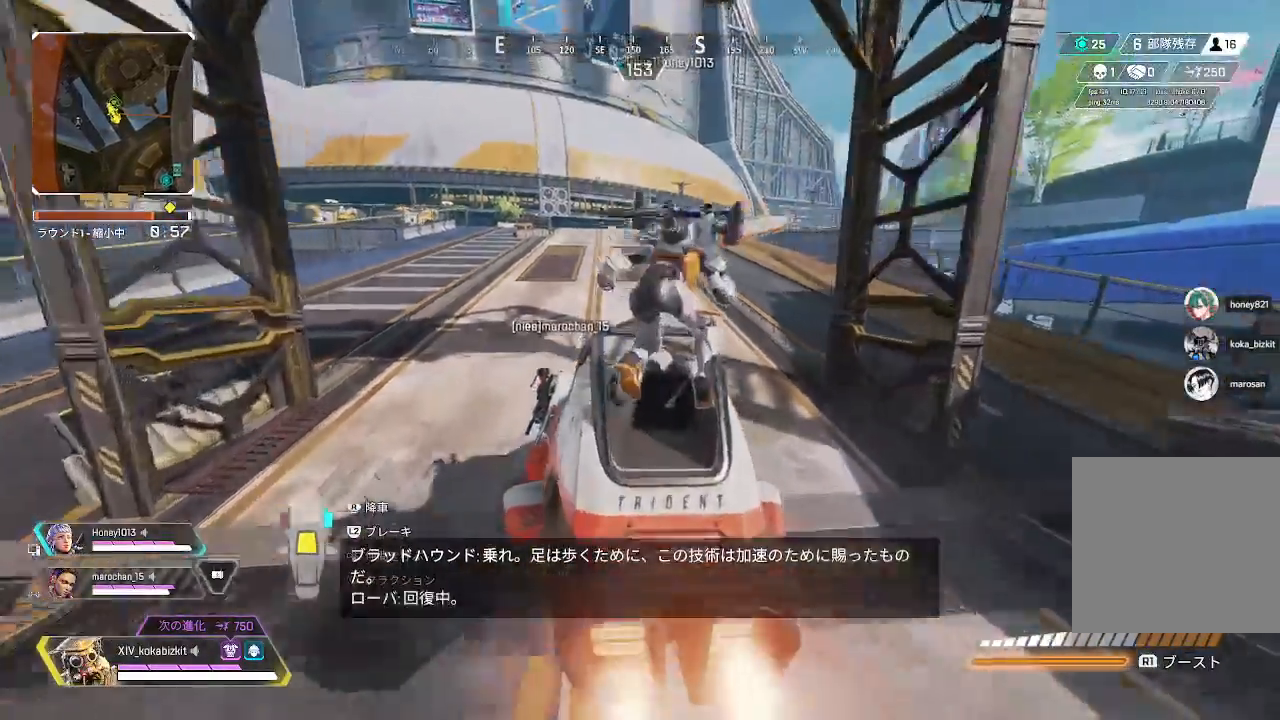
{"dt_ms": 500, "buttons": [], "left_stick": "up", "right_stick": "center", "events": []}
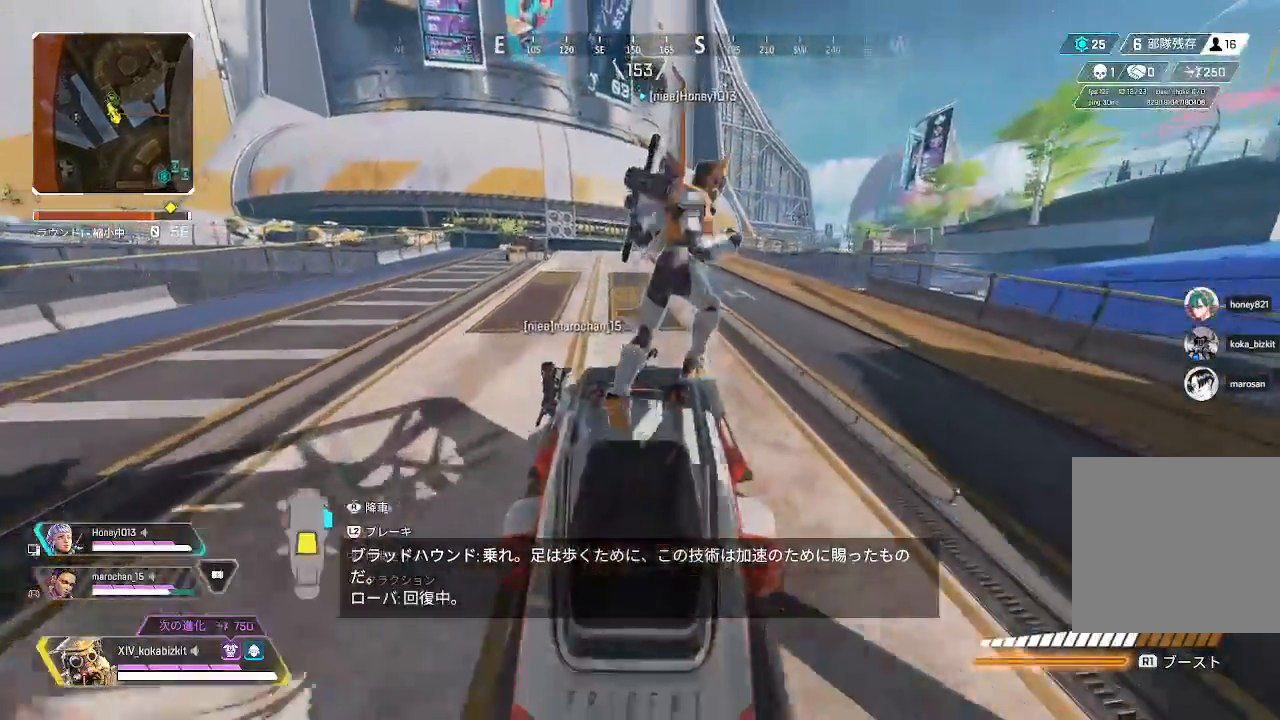
{"dt_ms": 500, "buttons": [], "left_stick": "up", "right_stick": "center", "events": [[17, "right_stick", "down"], [200, "right_stick", "center"]]}
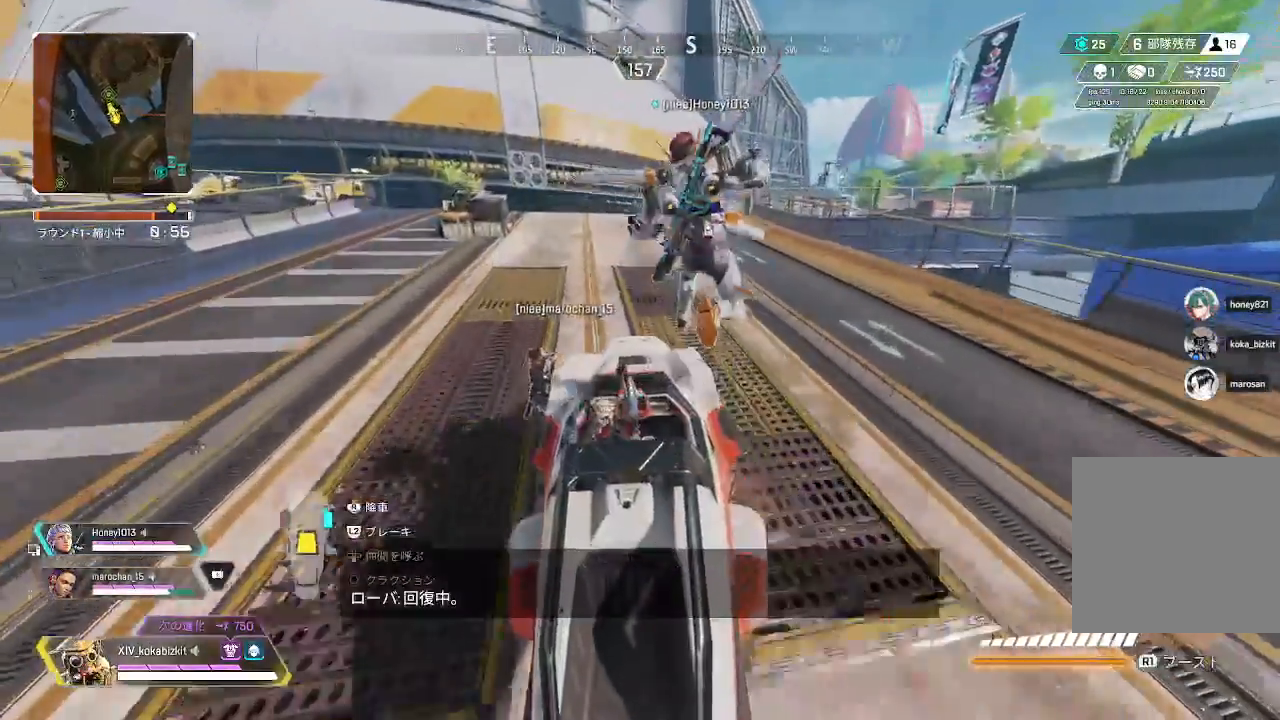
{"dt_ms": 500, "buttons": [], "left_stick": "up", "right_stick": "center", "events": []}
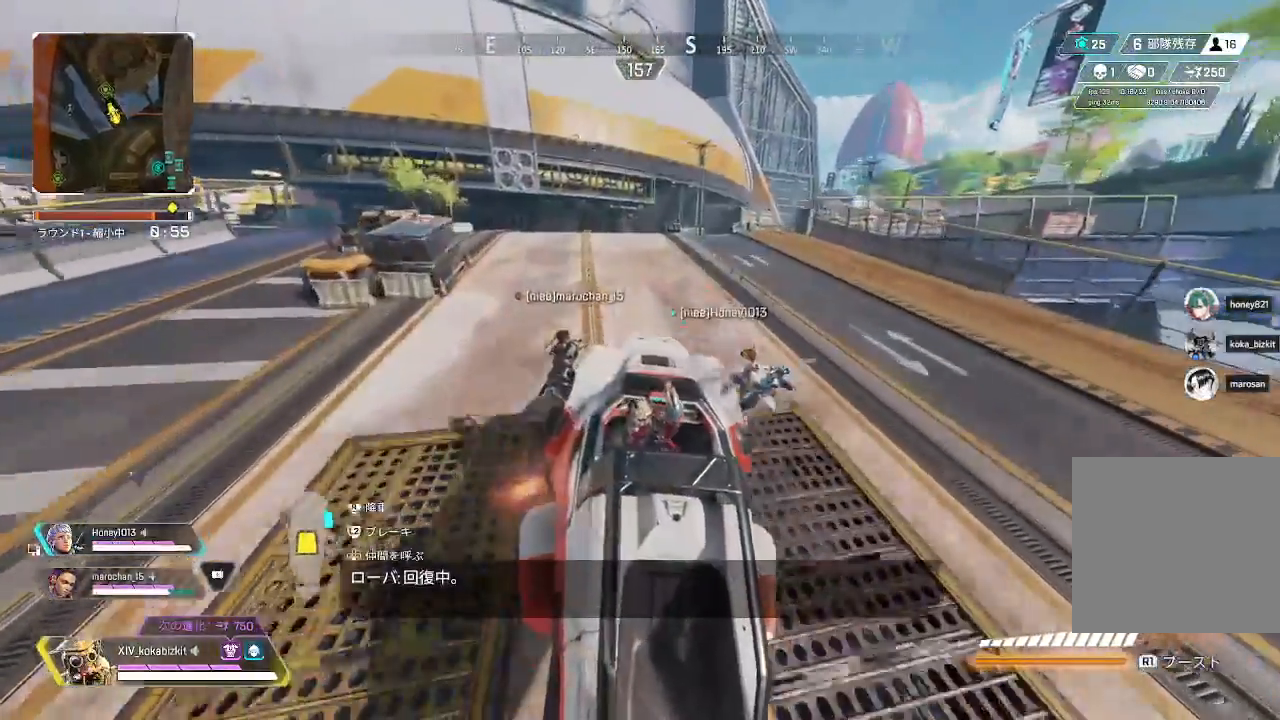
{"dt_ms": 1000, "buttons": [], "left_stick": "up", "right_stick": "left"}